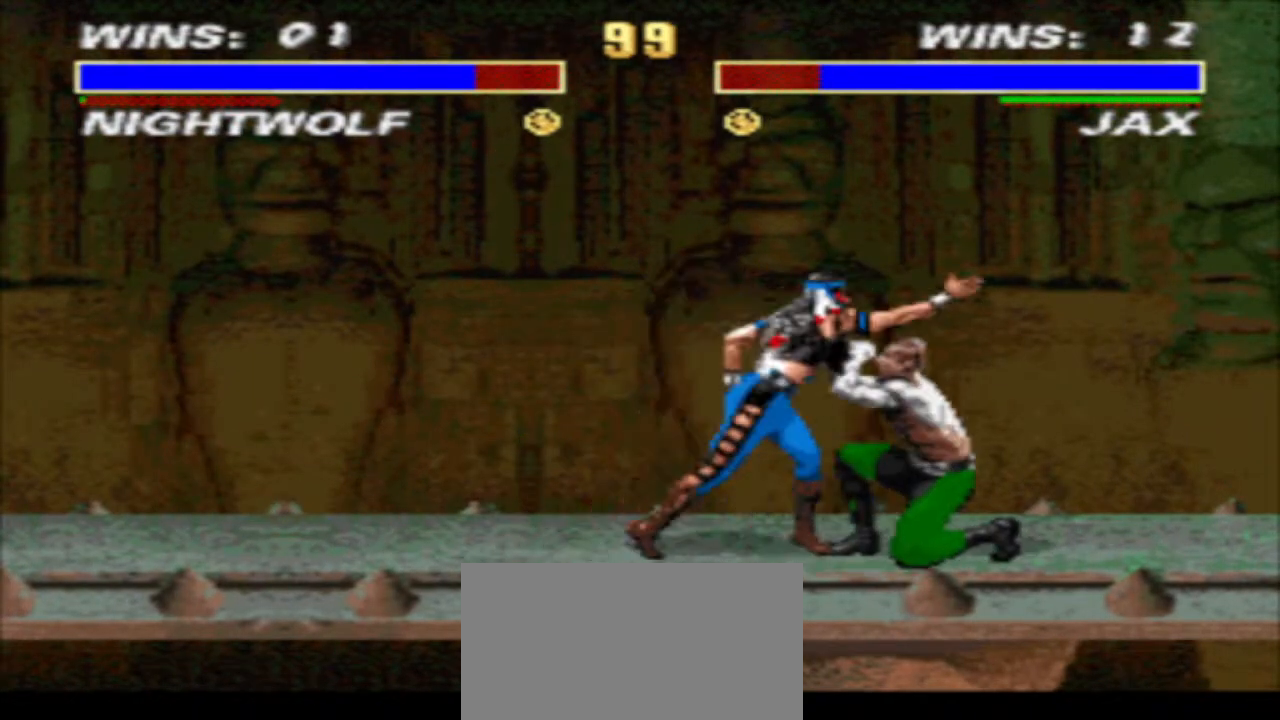
Gameplay with a controller (arcade stick); each line is a JSON object with the inputs held at the frame after it. "events" lists button and stick changes between this image and that frame as [ms after this image, input, new state], when the widget could be followed in between. Not read: L3 R3.
{"buttons": ["DPAD_RIGHT"], "events": [[33, "SQUARE", "up"], [67, "DPAD_RIGHT", "up"], [100, "SQUARE", "down"], [167, "TRIANGLE", "down"], [233, "SQUARE", "up"], [267, "TRIANGLE", "up"], [333, "DPAD_RIGHT", "down"]]}
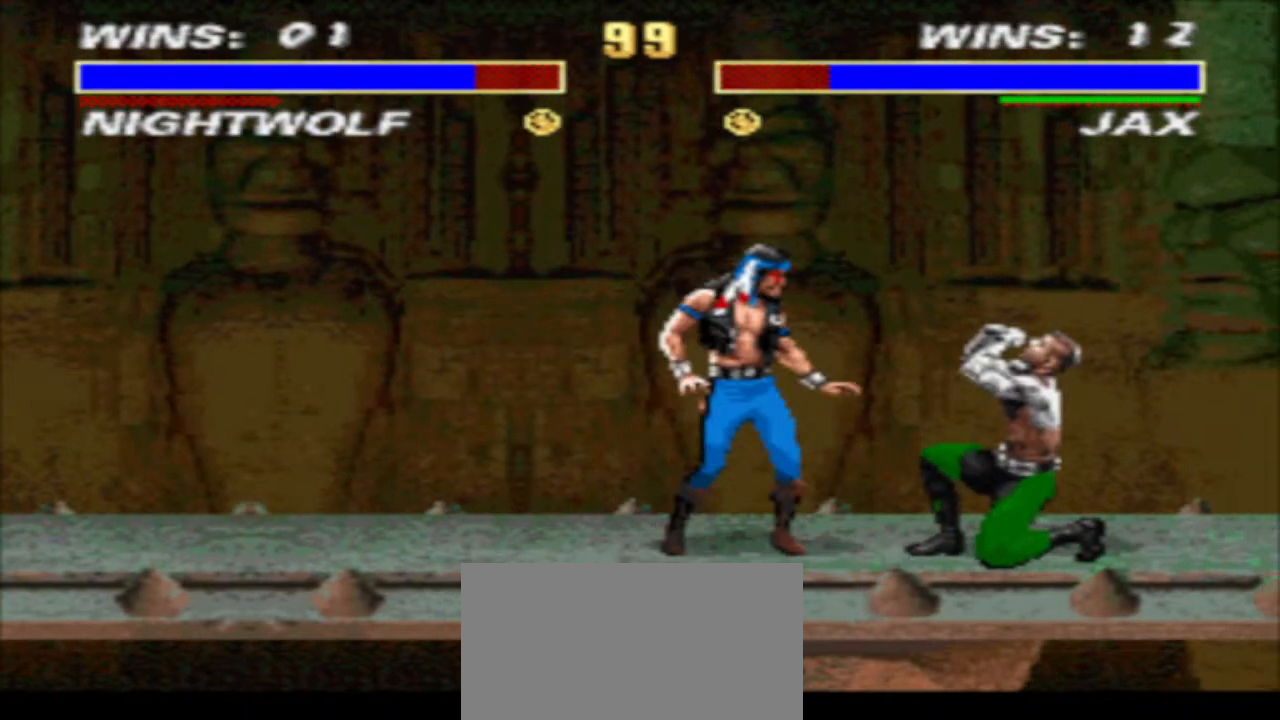
{"buttons": [], "events": [[67, "DPAD_UP", "down"], [200, "DPAD_RIGHT", "up"], [200, "DPAD_UP", "up"]]}
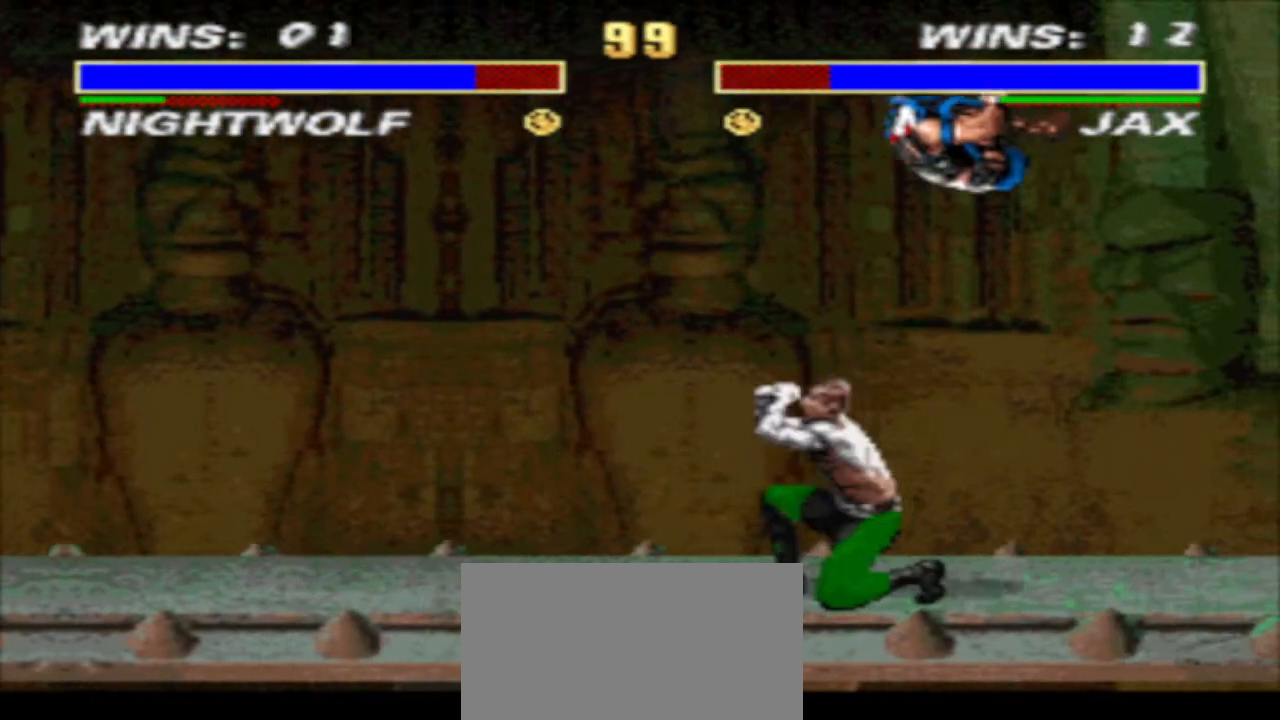
{"buttons": ["DPAD_DOWN"], "events": [[33, "SQUARE", "down"], [167, "SQUARE", "up"], [267, "R2", "down"], [333, "R2", "up"], [400, "SQUARE", "down"], [467, "DPAD_DOWN", "down"], [467, "SQUARE", "up"]]}
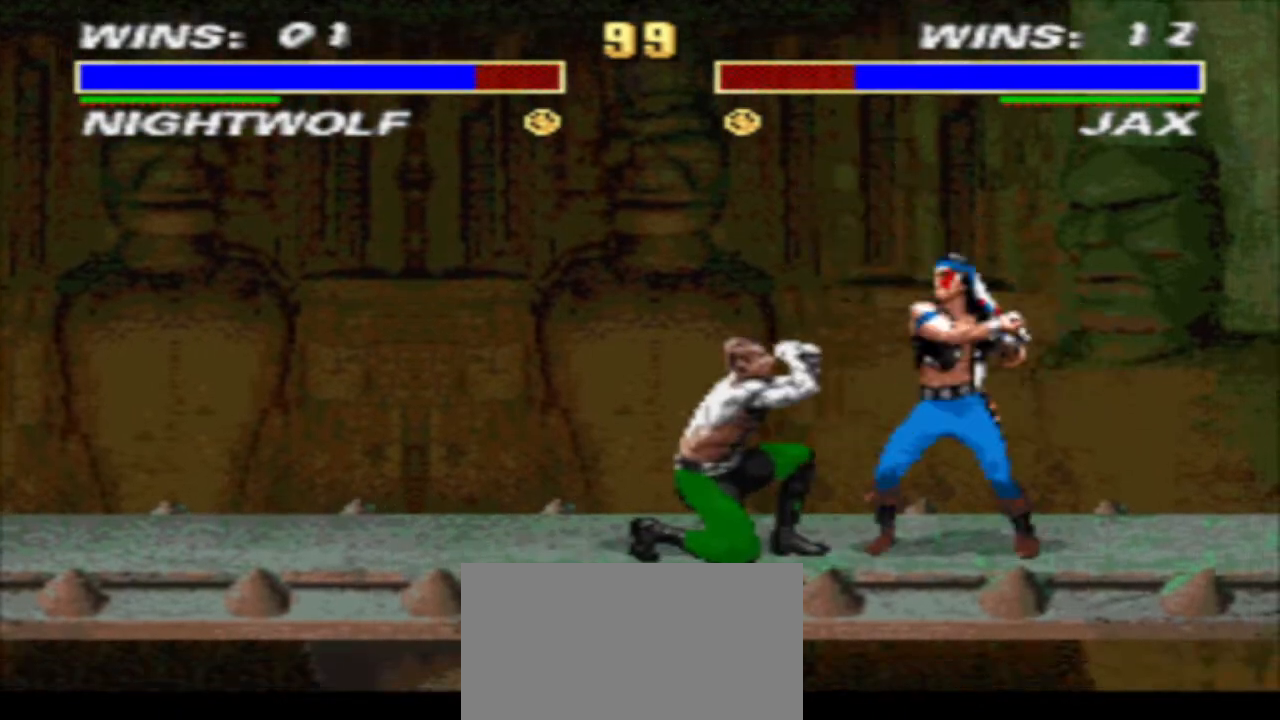
{"buttons": ["SQUARE"], "events": [[67, "DPAD_LEFT", "down"], [67, "SQUARE", "down"], [100, "DPAD_DOWN", "up"], [133, "SQUARE", "up"], [200, "CROSS", "down"], [200, "DPAD_DOWN", "down"], [200, "DPAD_LEFT", "up"], [267, "DPAD_LEFT", "down"], [300, "CROSS", "up"], [367, "DPAD_DOWN", "up"], [367, "SQUARE", "down"], [433, "SQUARE", "up"], [500, "DPAD_LEFT", "up"], [500, "SQUARE", "down"]]}
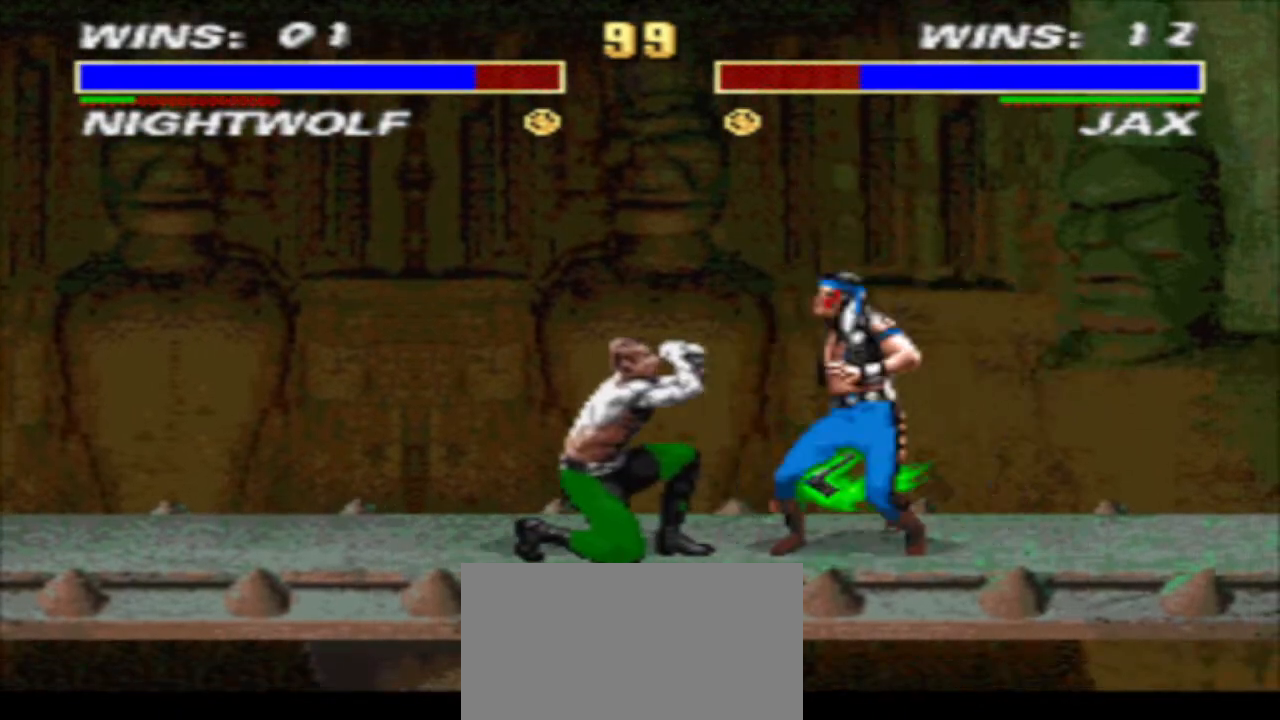
{"buttons": ["TRIANGLE", "DPAD_DOWN", "DPAD_RIGHT"], "events": [[67, "TRIANGLE", "down"], [133, "DPAD_LEFT", "down"], [133, "SQUARE", "up"], [200, "DPAD_LEFT", "up"], [200, "TRIANGLE", "up"], [267, "DPAD_LEFT", "down"], [333, "CIRCLE", "down"], [400, "CIRCLE", "up"], [400, "DPAD_LEFT", "up"], [400, "DPAD_RIGHT", "down"], [433, "DPAD_DOWN", "down"], [467, "TRIANGLE", "down"]]}
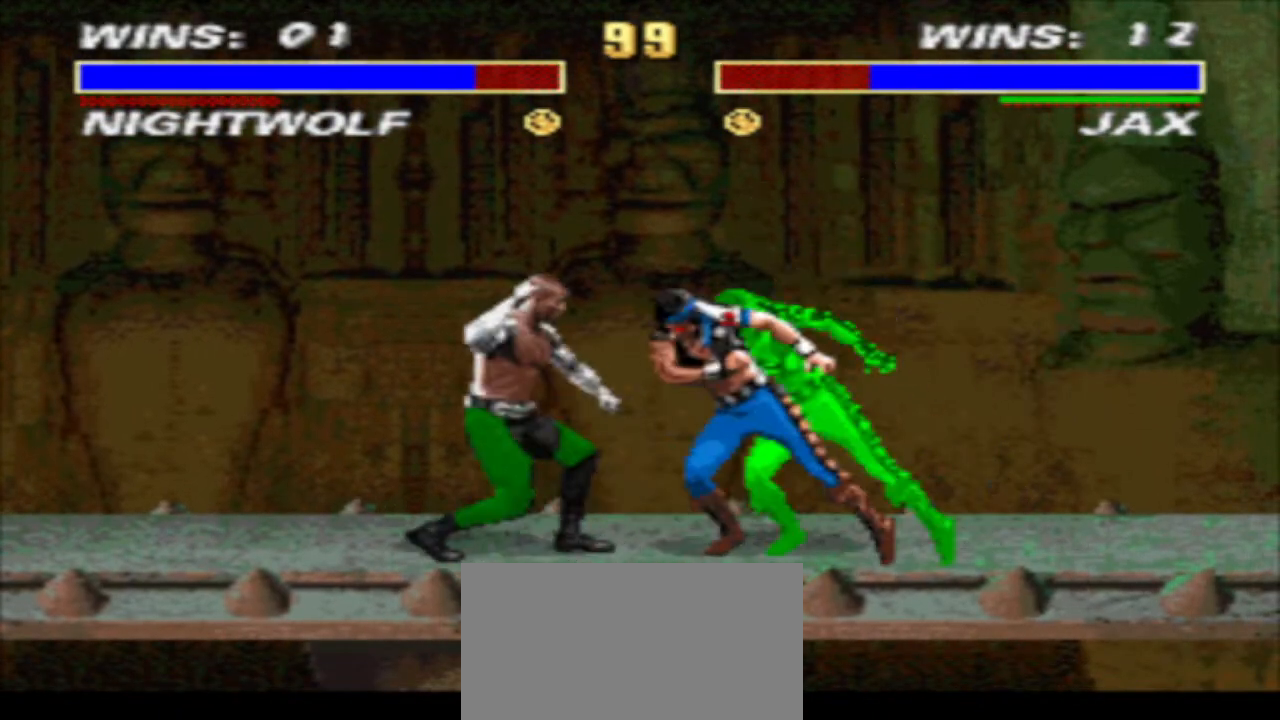
{"buttons": ["CIRCLE", "DPAD_RIGHT"], "events": [[300, "DPAD_DOWN", "up"], [300, "TRIANGLE", "up"], [500, "CIRCLE", "down"]]}
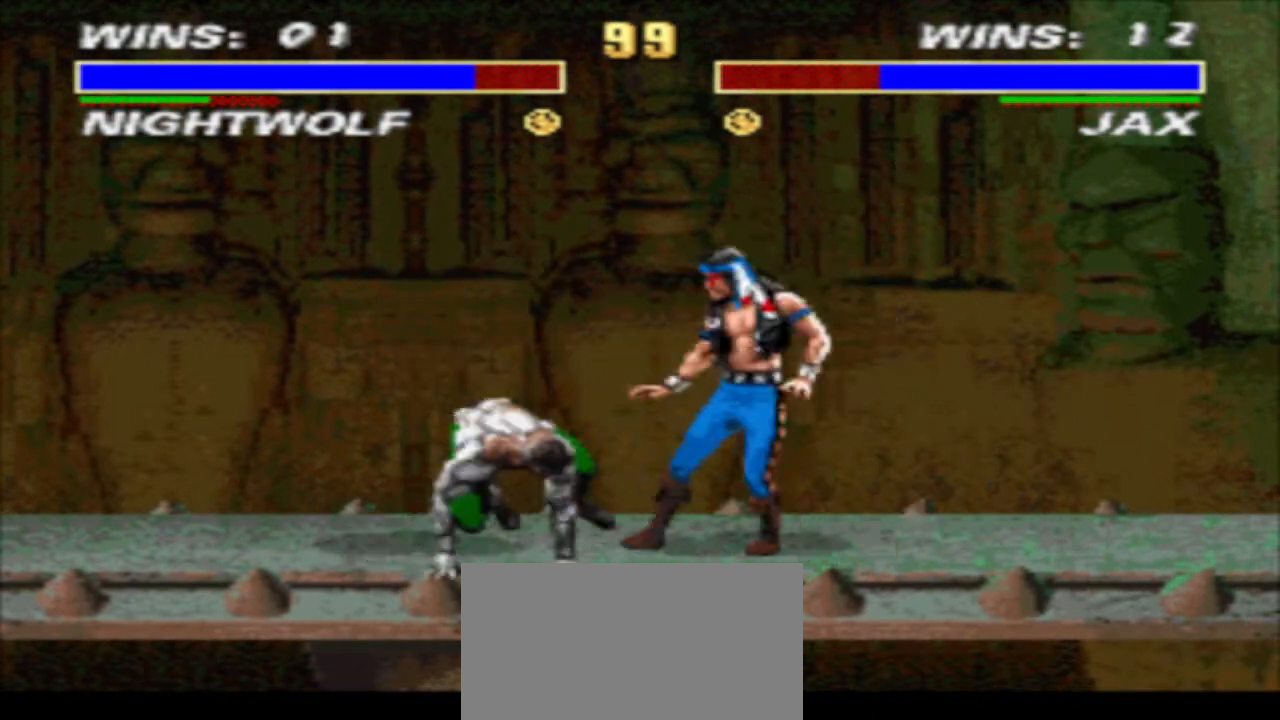
{"buttons": ["R1", "DPAD_LEFT"], "events": [[133, "CIRCLE", "up"], [367, "DPAD_RIGHT", "up"], [433, "DPAD_LEFT", "down"], [433, "R1", "down"]]}
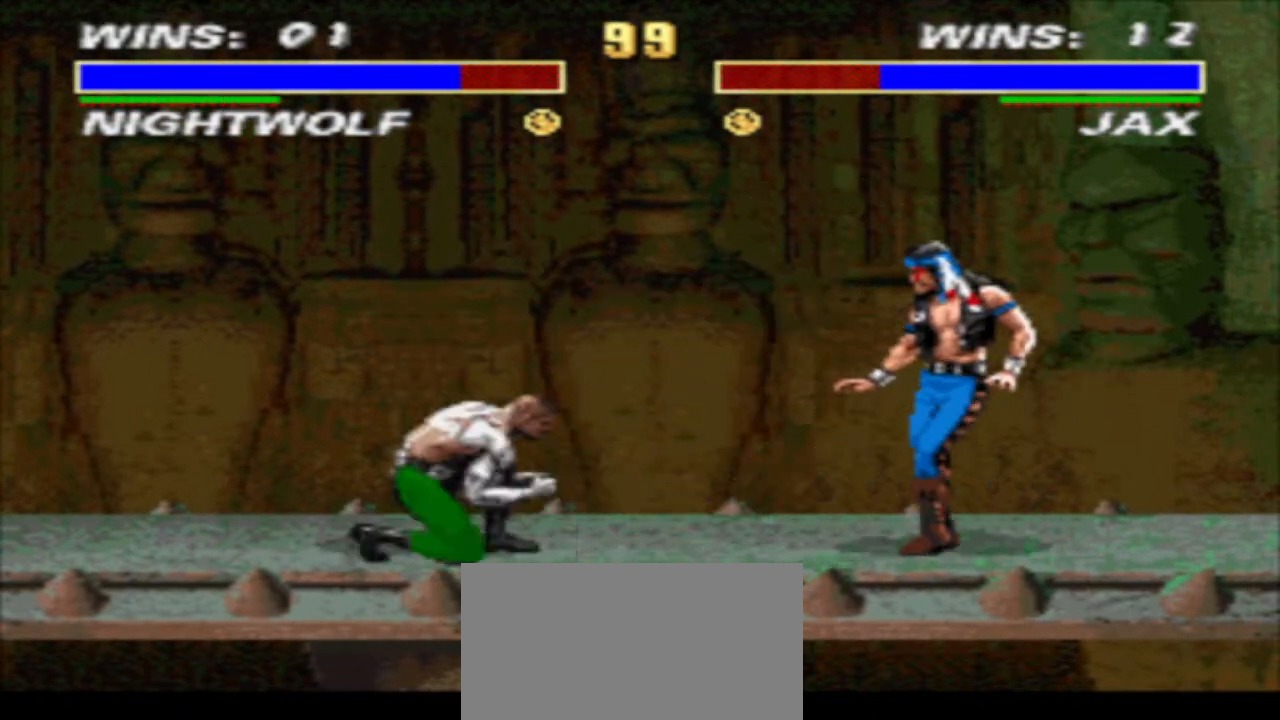
{"buttons": ["TRIANGLE", "R1", "DPAD_DOWN", "DPAD_LEFT"], "events": [[67, "CROSS", "down"], [133, "DPAD_DOWN", "down"], [133, "DPAD_LEFT", "up"], [167, "TRIANGLE", "down"], [233, "DPAD_LEFT", "down"], [300, "CROSS", "up"], [300, "DPAD_LEFT", "up"], [400, "DPAD_LEFT", "down"]]}
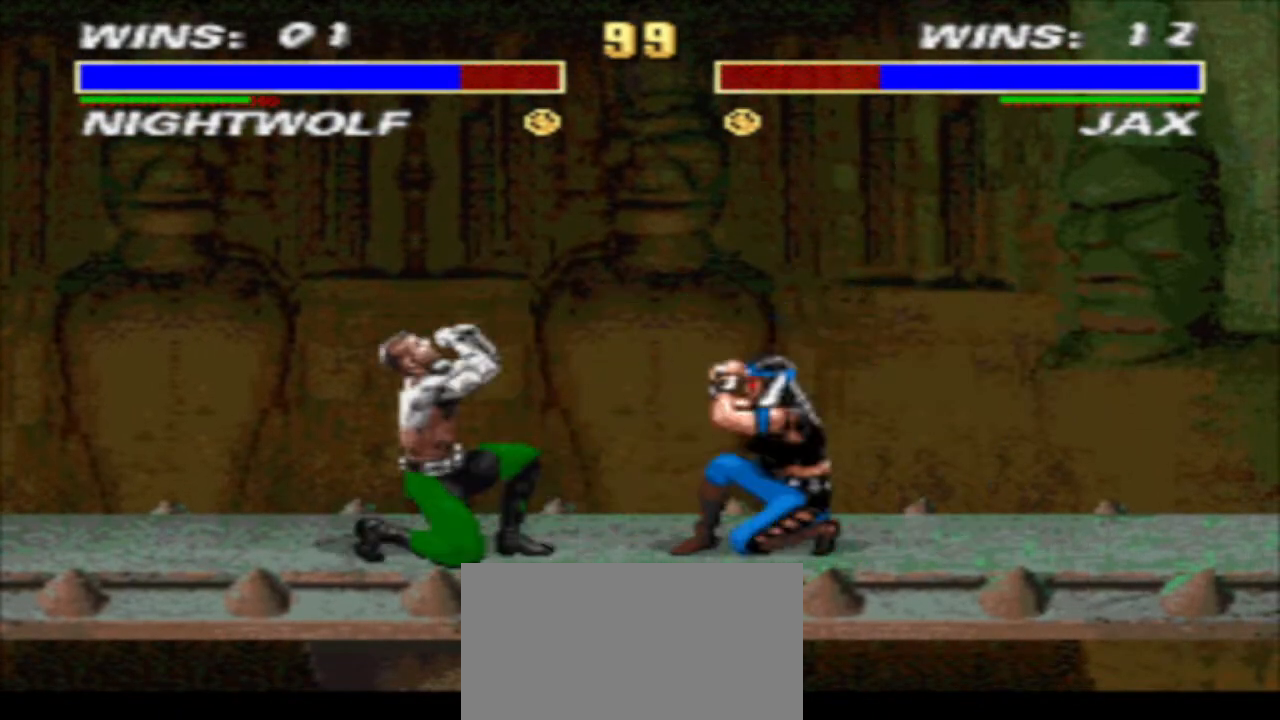
{"buttons": ["SQUARE"], "events": [[33, "DPAD_LEFT", "up"], [100, "DPAD_DOWN", "up"], [167, "DPAD_LEFT", "down"], [167, "TRIANGLE", "up"], [367, "CIRCLE", "down"], [367, "DPAD_LEFT", "up"], [433, "CIRCLE", "up"], [433, "R1", "up"], [500, "SQUARE", "down"]]}
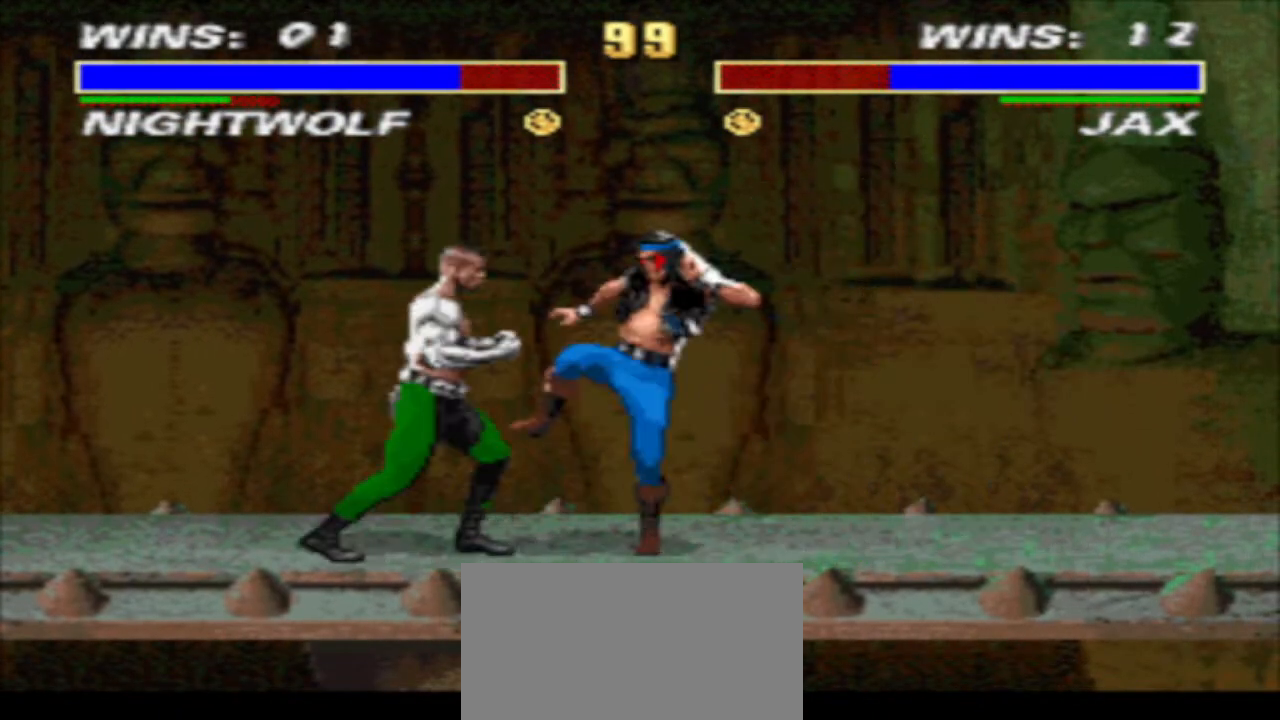
{"buttons": ["DPAD_LEFT"], "events": [[67, "DPAD_DOWN", "down"], [67, "SQUARE", "up"], [133, "DPAD_LEFT", "down"], [133, "SQUARE", "down"], [200, "DPAD_DOWN", "up"], [200, "SQUARE", "up"], [267, "DPAD_DOWN", "down"], [267, "DPAD_LEFT", "up"], [300, "CROSS", "down"], [367, "CROSS", "up"], [367, "DPAD_LEFT", "down"], [433, "DPAD_DOWN", "up"], [433, "SQUARE", "down"], [500, "SQUARE", "up"]]}
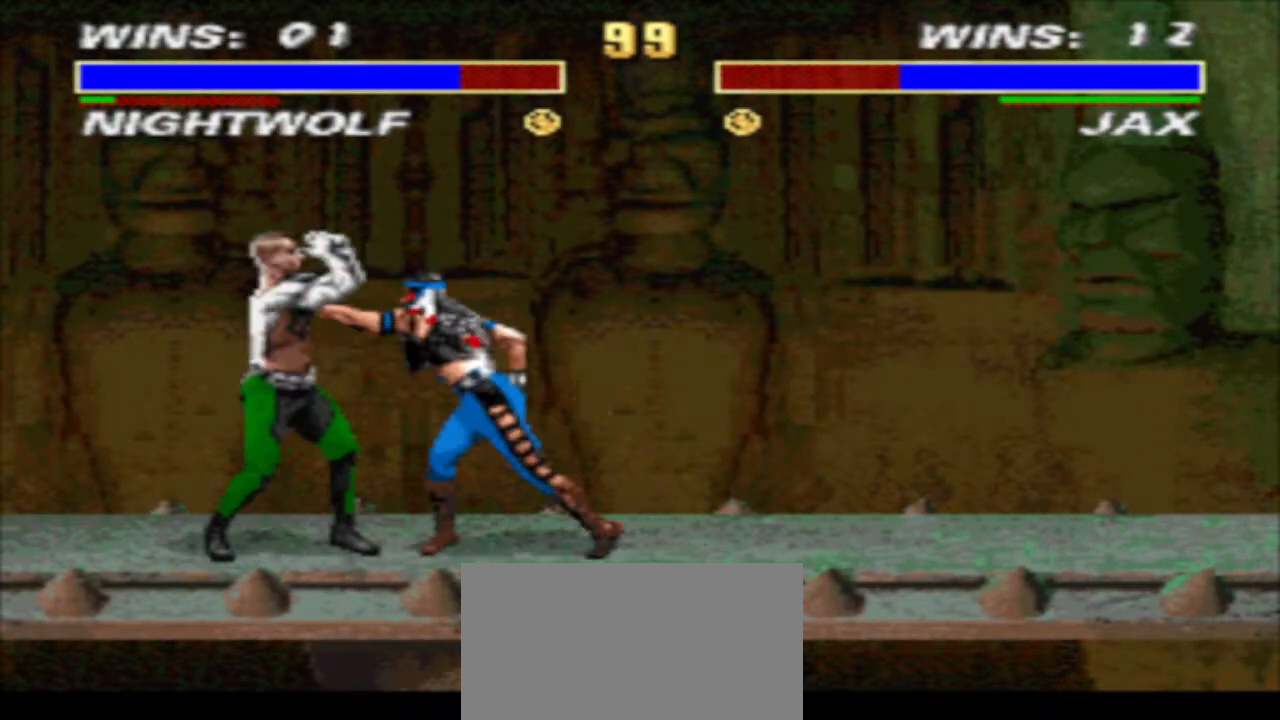
{"buttons": ["DPAD_LEFT"], "events": [[67, "DPAD_LEFT", "up"], [67, "SQUARE", "down"], [167, "TRIANGLE", "down"], [200, "DPAD_LEFT", "down"], [200, "SQUARE", "up"], [267, "TRIANGLE", "up"]]}
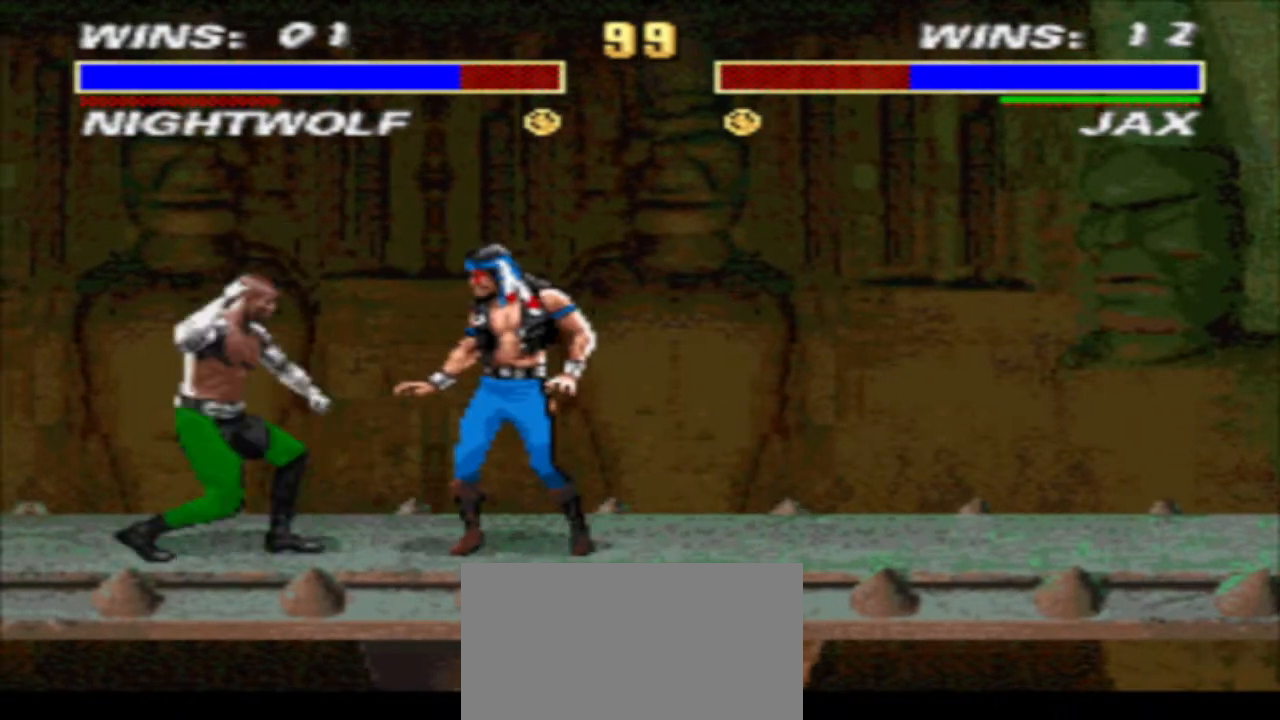
{"buttons": ["DPAD_DOWN", "DPAD_LEFT"], "events": [[133, "R2", "down"], [200, "DPAD_LEFT", "up"], [200, "R2", "up"], [267, "SQUARE", "down"], [333, "SQUARE", "up"], [400, "DPAD_DOWN", "down"], [400, "SQUARE", "down"], [467, "SQUARE", "up"], [500, "DPAD_LEFT", "down"]]}
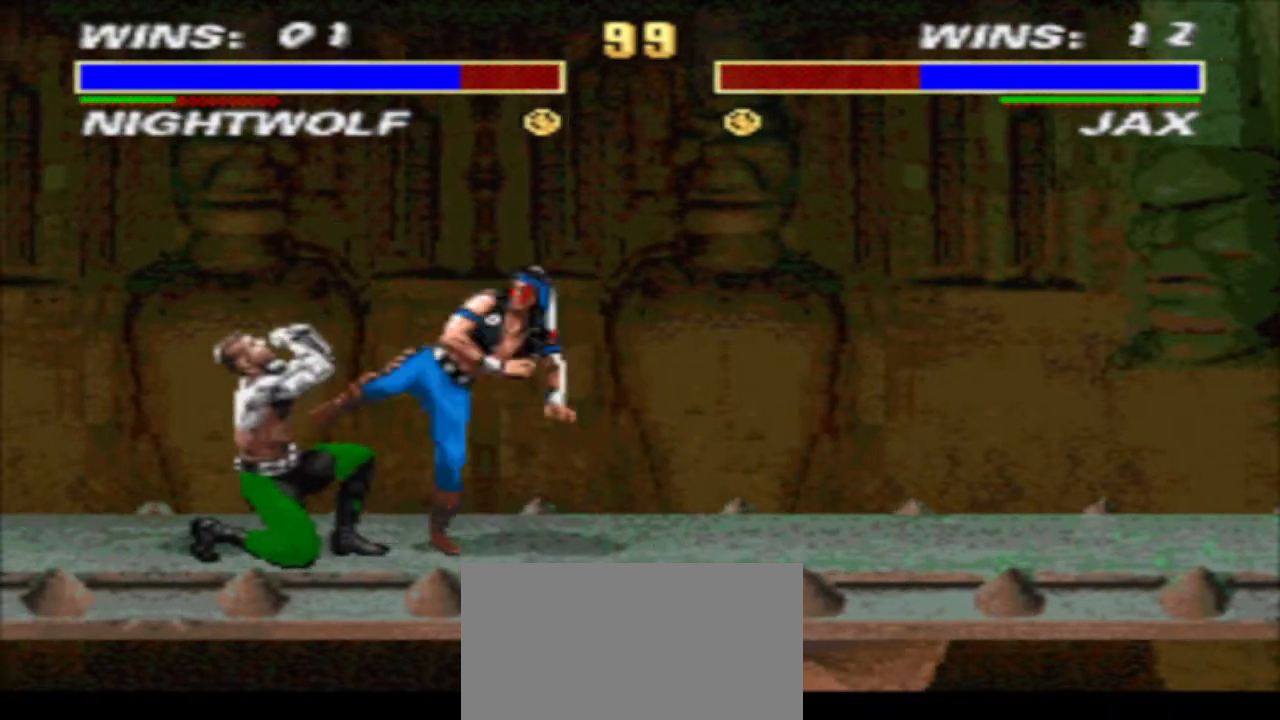
{"buttons": ["TRIANGLE", "DPAD_DOWN"], "events": [[33, "DPAD_DOWN", "up"], [200, "CROSS", "down"], [267, "DPAD_DOWN", "down"], [267, "DPAD_LEFT", "up"], [267, "DPAD_RIGHT", "down"], [267, "TRIANGLE", "down"], [333, "CROSS", "up"], [400, "DPAD_LEFT", "down"], [400, "DPAD_RIGHT", "up"], [467, "DPAD_LEFT", "up"]]}
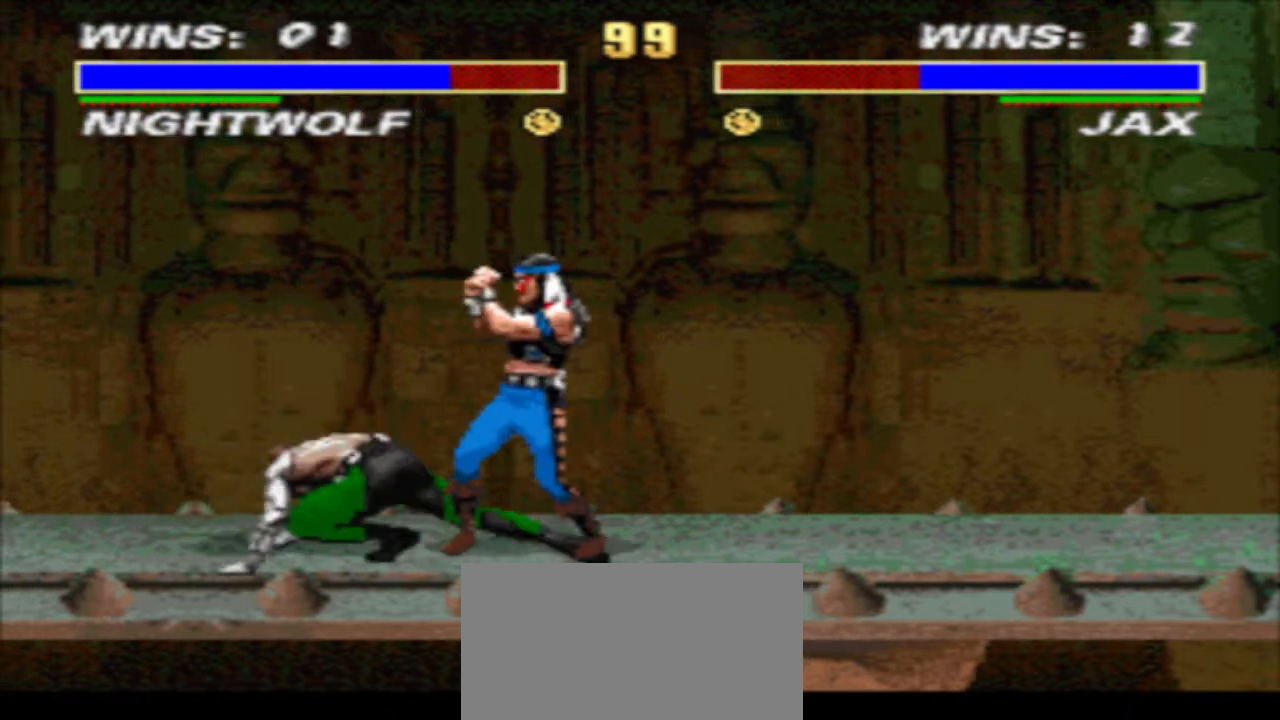
{"buttons": [], "events": [[33, "DPAD_DOWN", "up"], [33, "TRIANGLE", "up"], [67, "DPAD_LEFT", "down"], [100, "CIRCLE", "down"], [167, "CIRCLE", "up"], [167, "DPAD_LEFT", "up"]]}
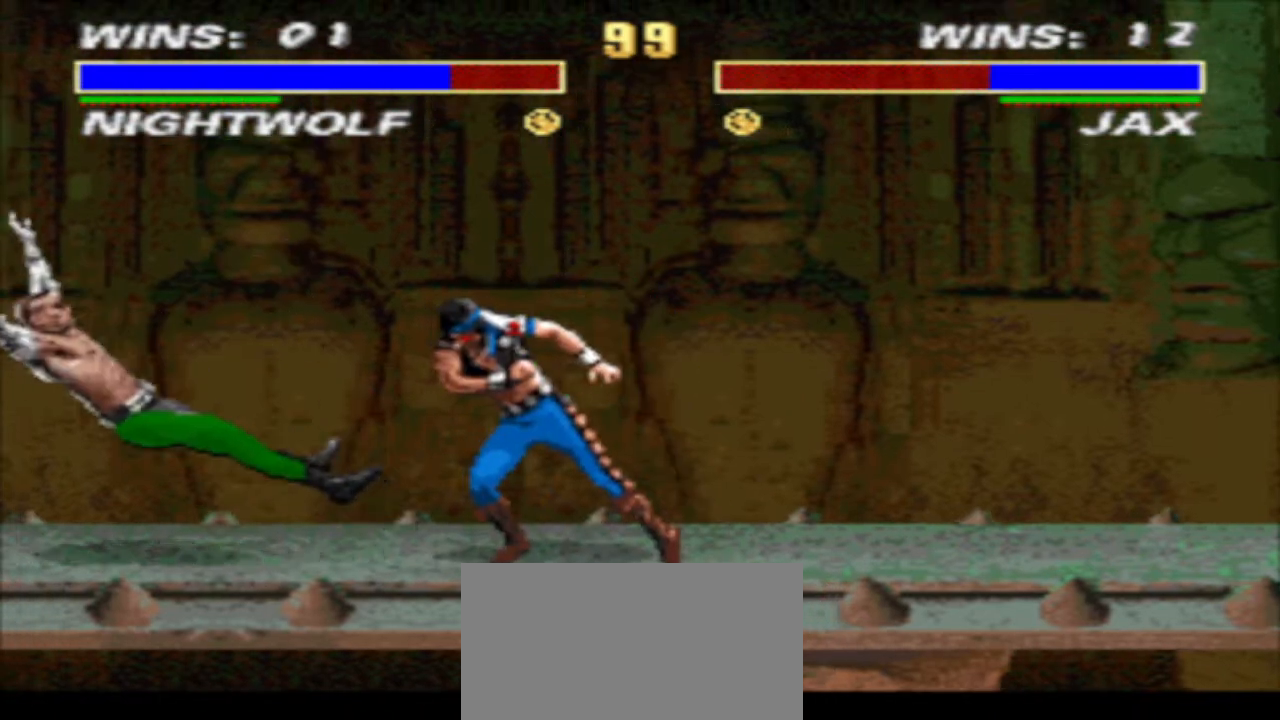
{"buttons": ["DPAD_LEFT"], "events": [[67, "DPAD_RIGHT", "down"], [233, "DPAD_DOWN", "down"], [300, "DPAD_RIGHT", "up"], [333, "DPAD_LEFT", "down"], [400, "DPAD_DOWN", "up"]]}
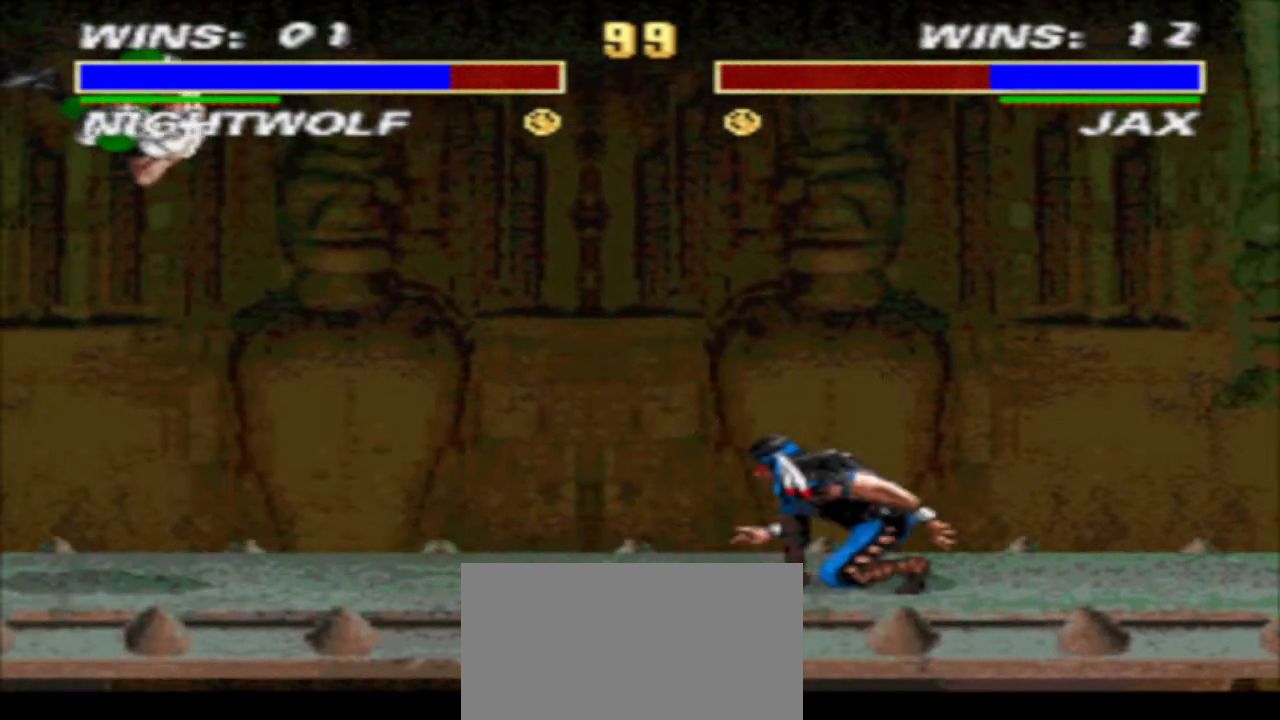
{"buttons": ["DPAD_DOWN", "DPAD_RIGHT"], "events": [[33, "R1", "down"], [433, "CIRCLE", "down"], [433, "DPAD_LEFT", "up"], [433, "DPAD_RIGHT", "down"], [433, "R1", "up"], [500, "CIRCLE", "up"], [500, "DPAD_DOWN", "down"]]}
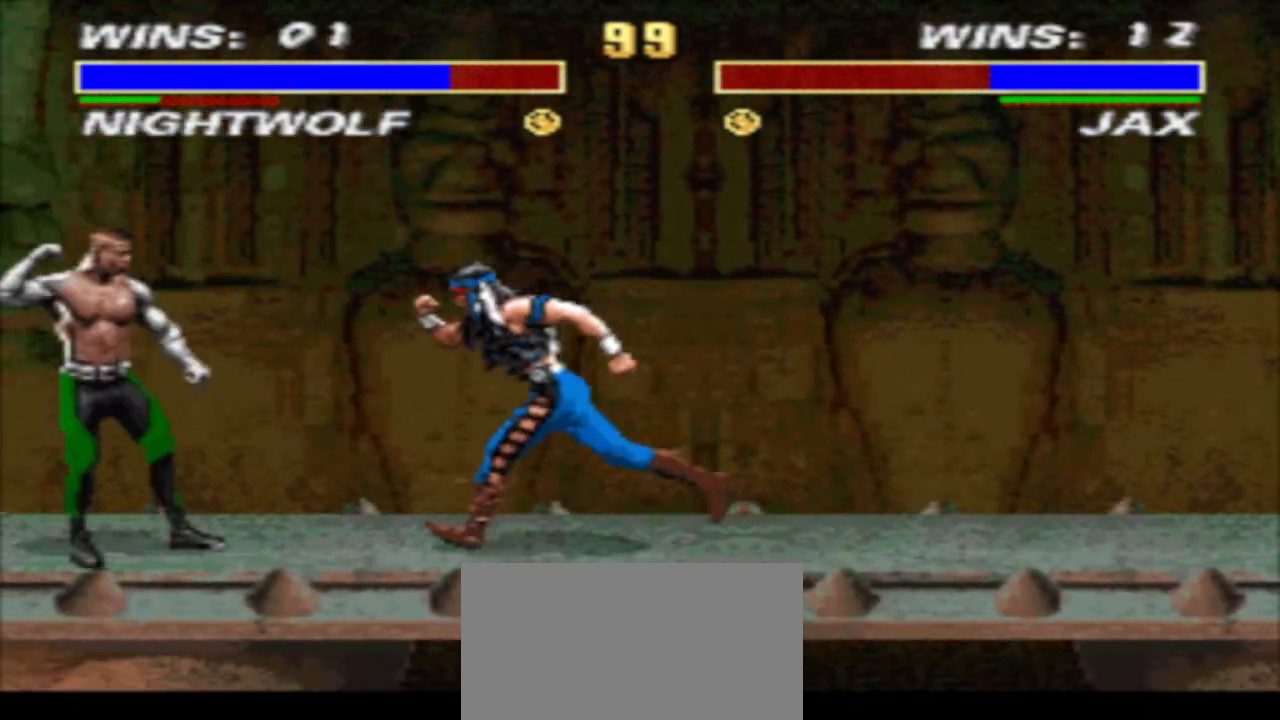
{"buttons": ["TRIANGLE", "DPAD_DOWN", "DPAD_RIGHT"], "events": [[67, "TRIANGLE", "down"]]}
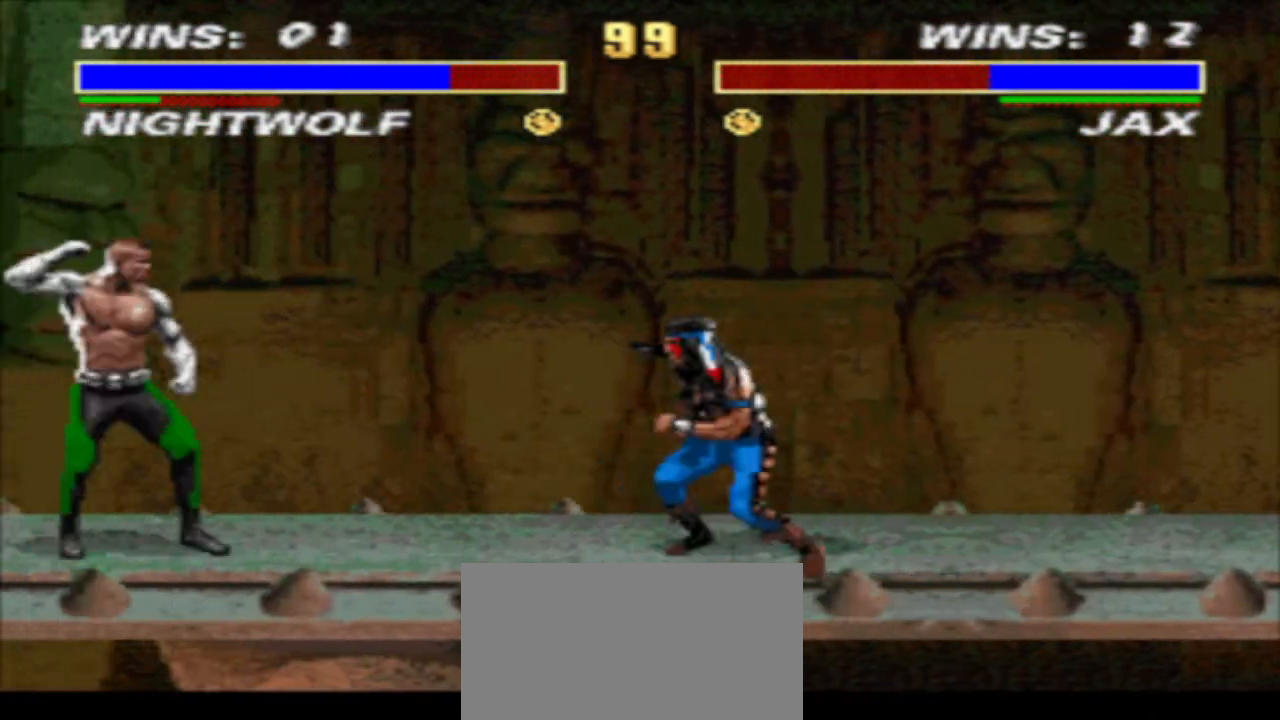
{"buttons": ["DPAD_DOWN", "DPAD_RIGHT"], "events": [[33, "TRIANGLE", "up"]]}
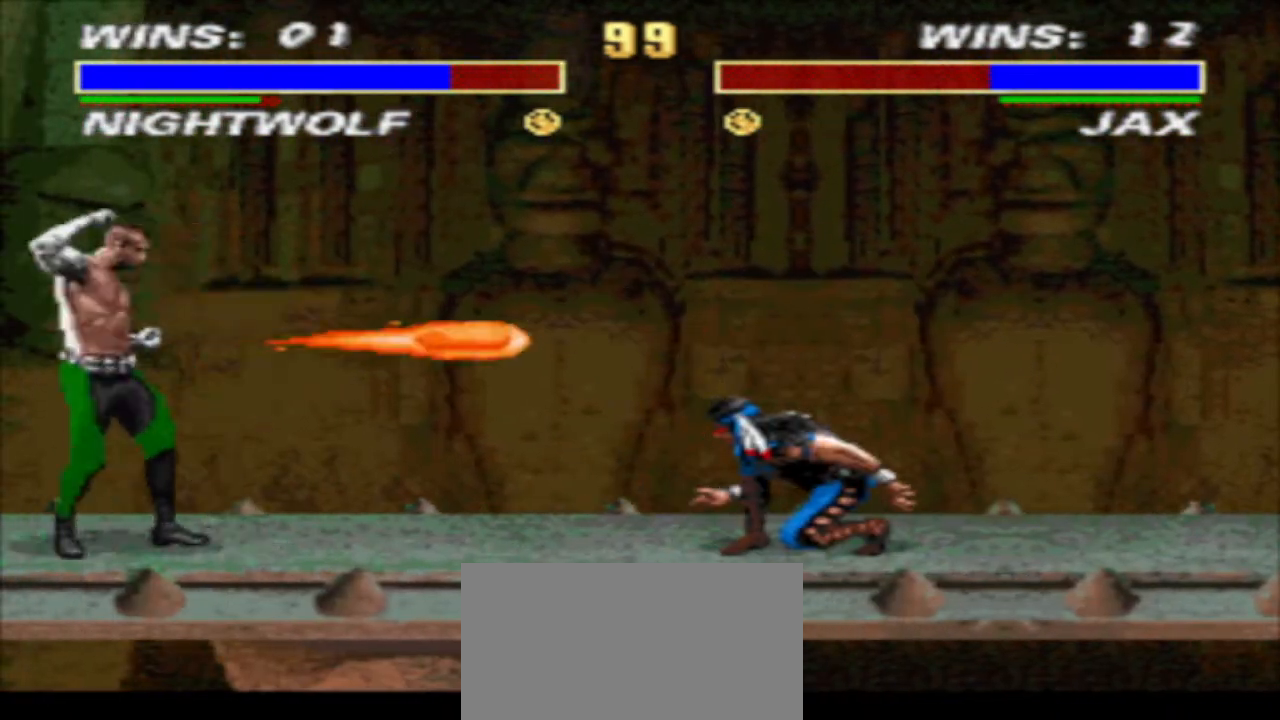
{"buttons": ["DPAD_DOWN"], "events": [[433, "DPAD_RIGHT", "up"]]}
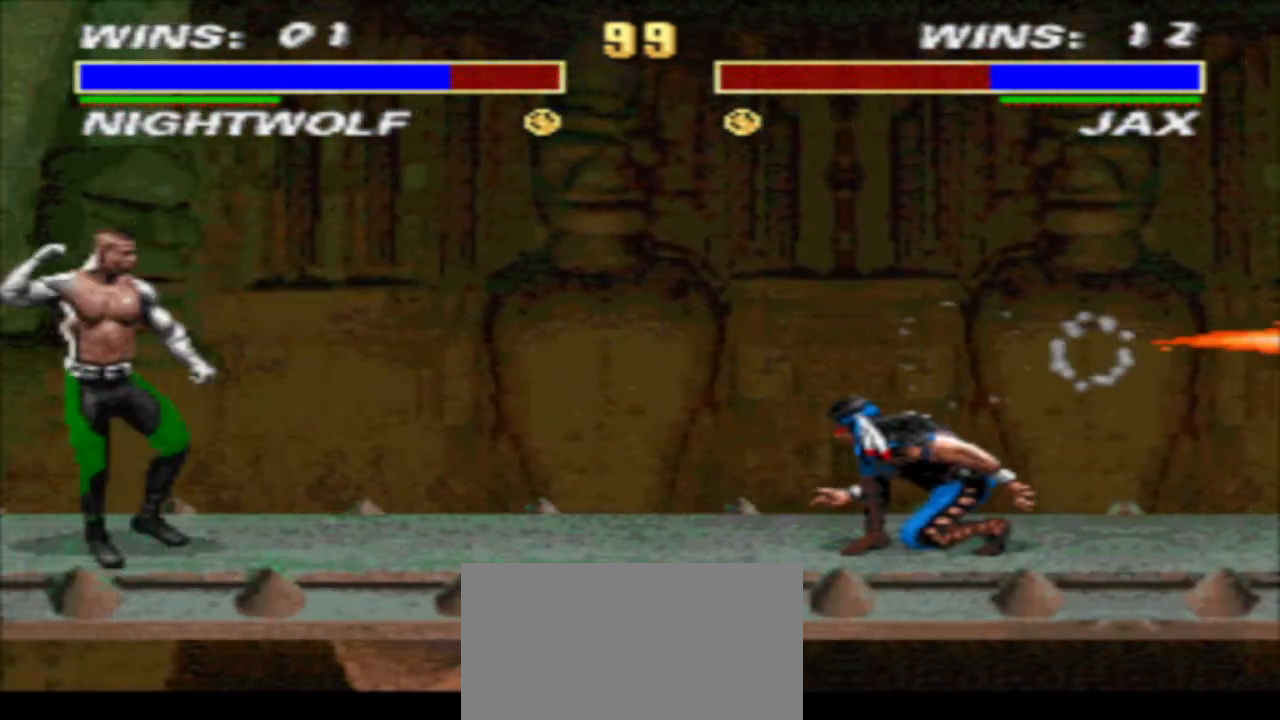
{"buttons": ["DPAD_DOWN"], "events": [[33, "DPAD_RIGHT", "down"], [100, "DPAD_RIGHT", "up"], [200, "DPAD_RIGHT", "down"], [267, "DPAD_RIGHT", "up"], [367, "DPAD_RIGHT", "down"], [500, "DPAD_RIGHT", "up"]]}
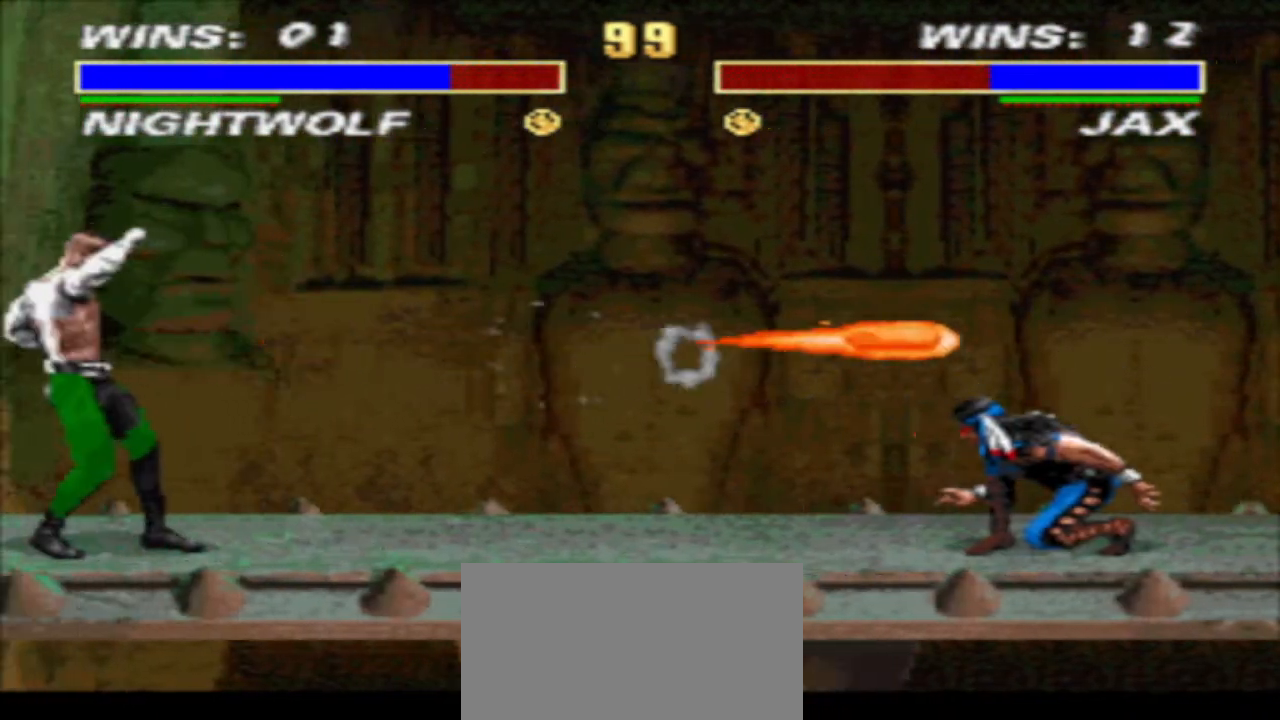
{"buttons": ["DPAD_UP", "DPAD_LEFT"], "events": [[67, "DPAD_RIGHT", "down"], [133, "DPAD_RIGHT", "up"], [233, "DPAD_RIGHT", "down"], [300, "DPAD_DOWN", "up"], [300, "DPAD_RIGHT", "up"], [367, "DPAD_LEFT", "down"], [433, "DPAD_UP", "down"]]}
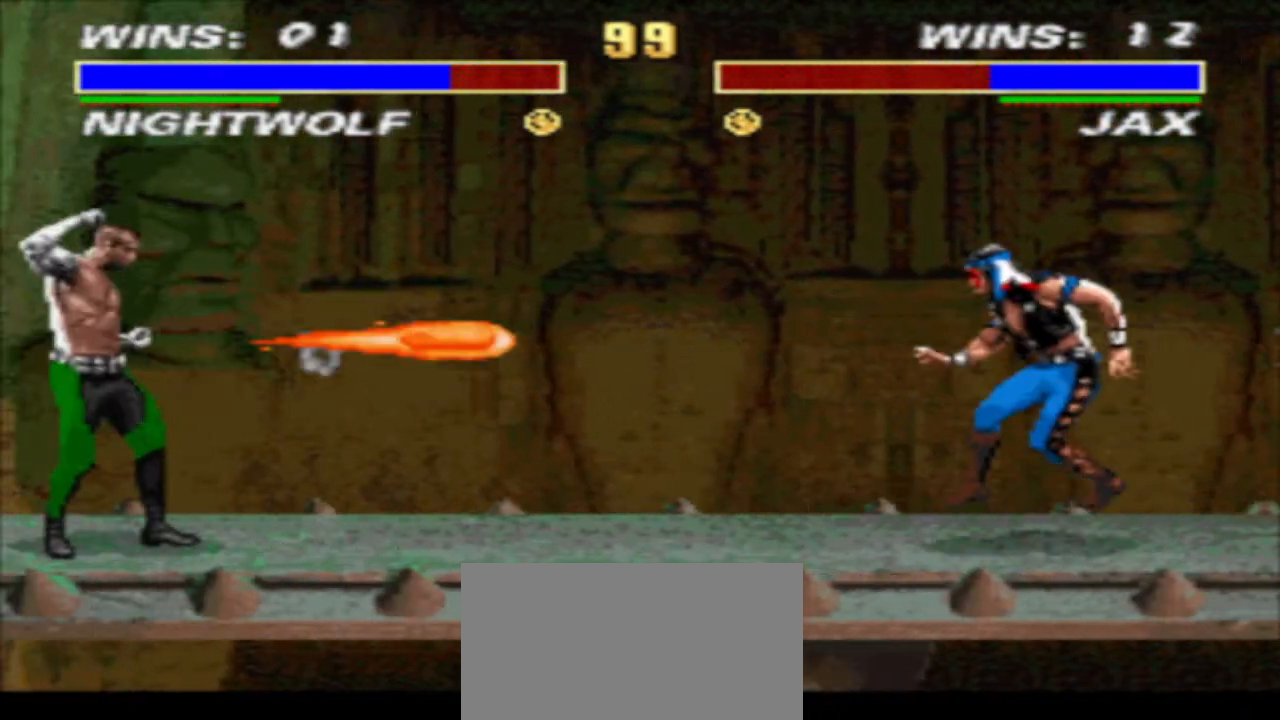
{"buttons": ["DPAD_DOWN"], "events": [[33, "DPAD_LEFT", "up"], [33, "DPAD_UP", "up"], [467, "DPAD_DOWN", "down"]]}
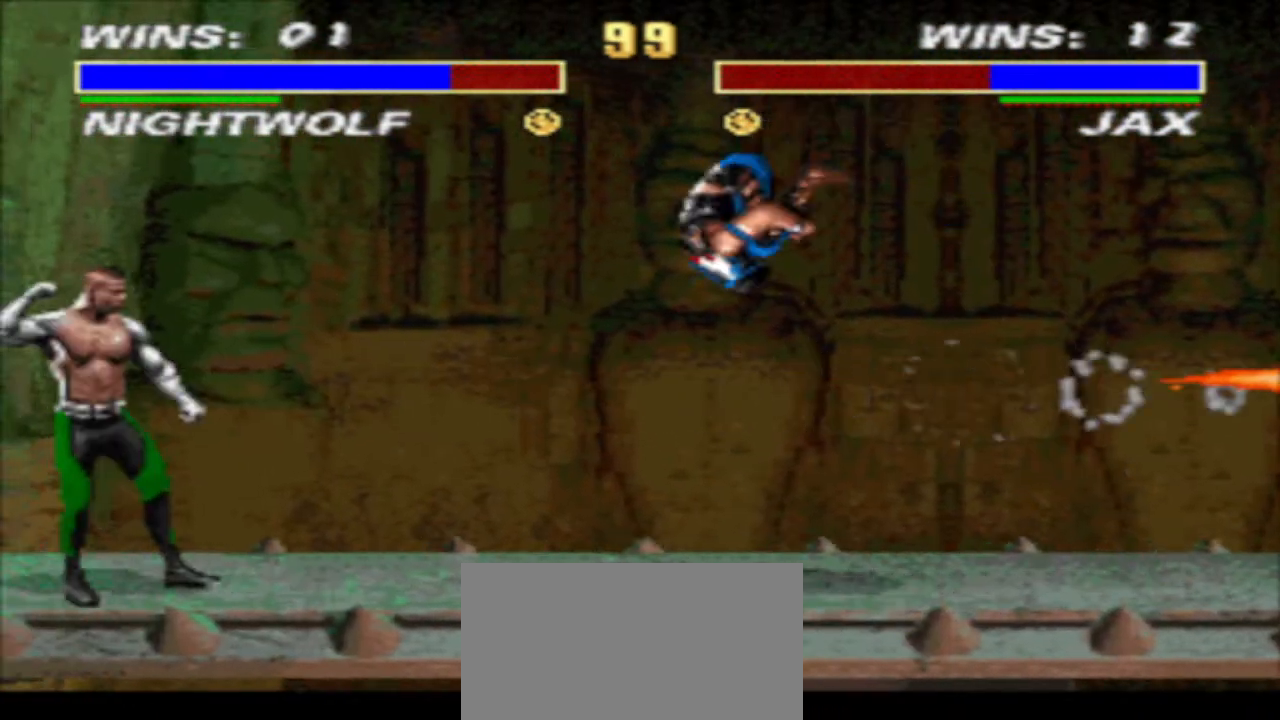
{"buttons": ["TRIANGLE", "DPAD_DOWN", "DPAD_RIGHT"], "events": [[33, "DPAD_RIGHT", "down"], [33, "TRIANGLE", "down"]]}
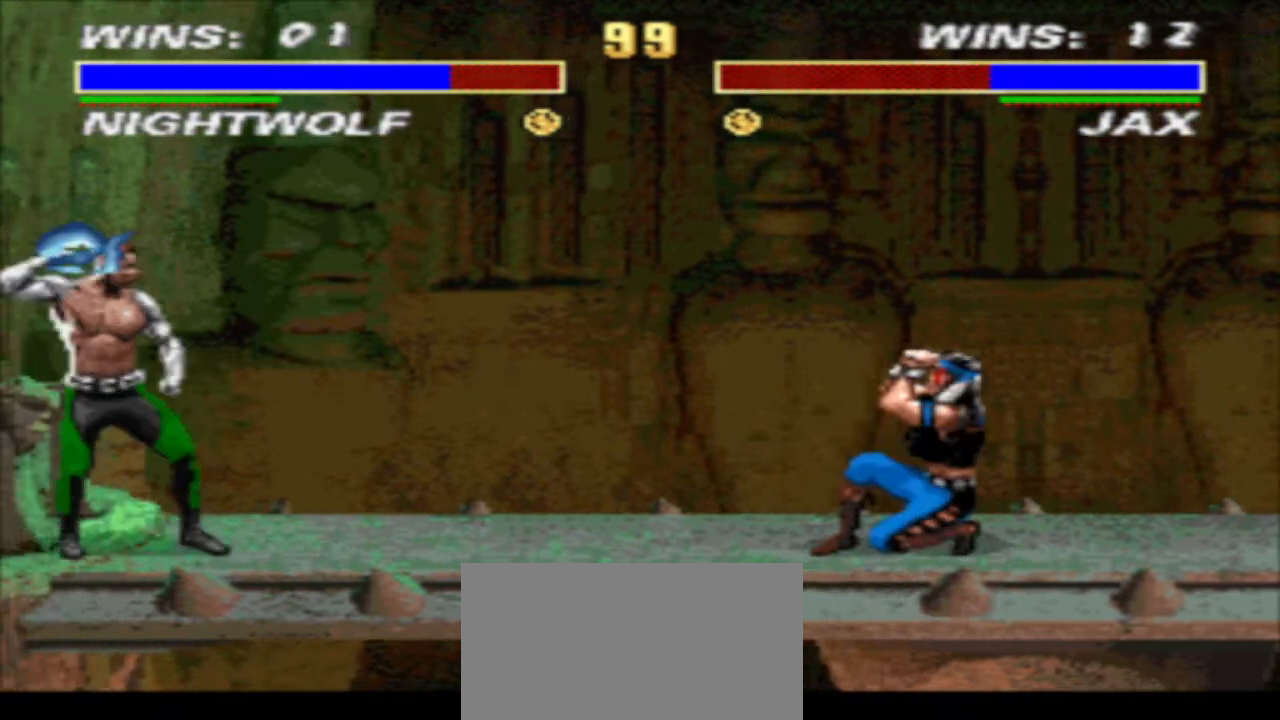
{"buttons": [], "events": [[33, "DPAD_DOWN", "up"], [33, "DPAD_RIGHT", "up"], [67, "TRIANGLE", "up"], [100, "DPAD_LEFT", "down"], [167, "DPAD_UP", "down"], [267, "DPAD_LEFT", "up"], [267, "DPAD_UP", "up"]]}
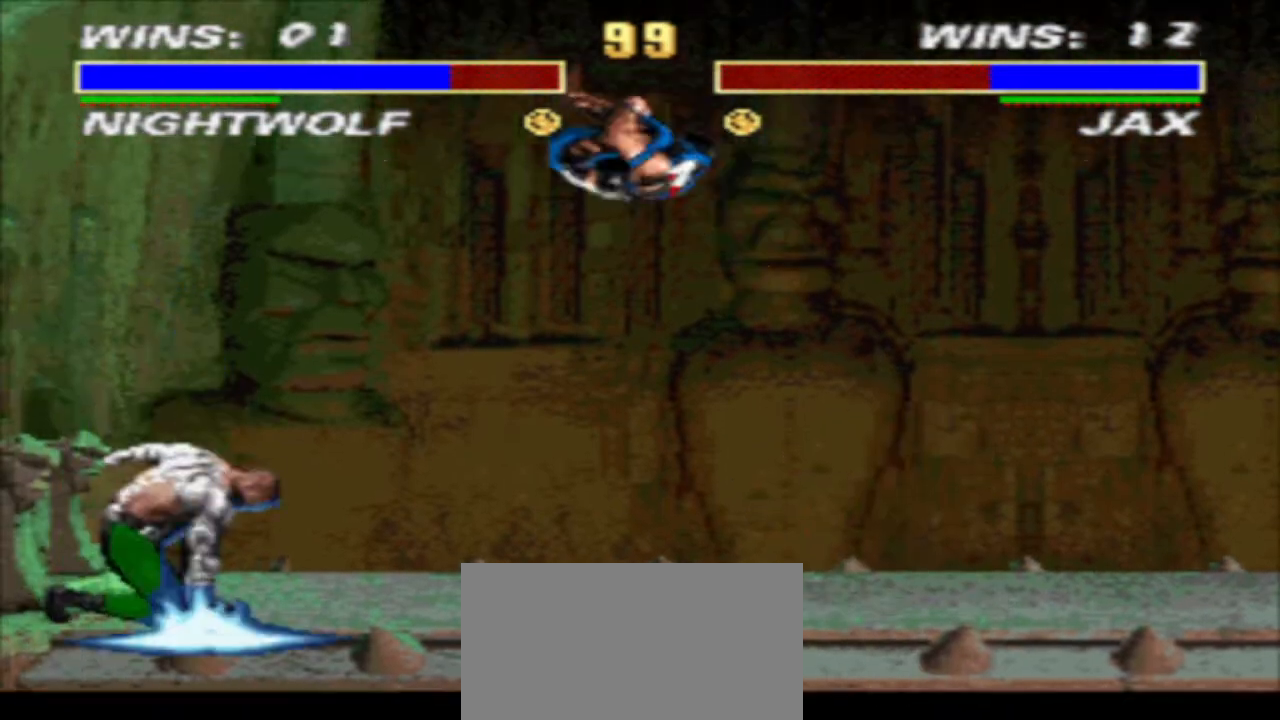
{"buttons": ["R1"], "events": [[100, "CIRCLE", "down"], [167, "CIRCLE", "up"], [467, "R1", "down"]]}
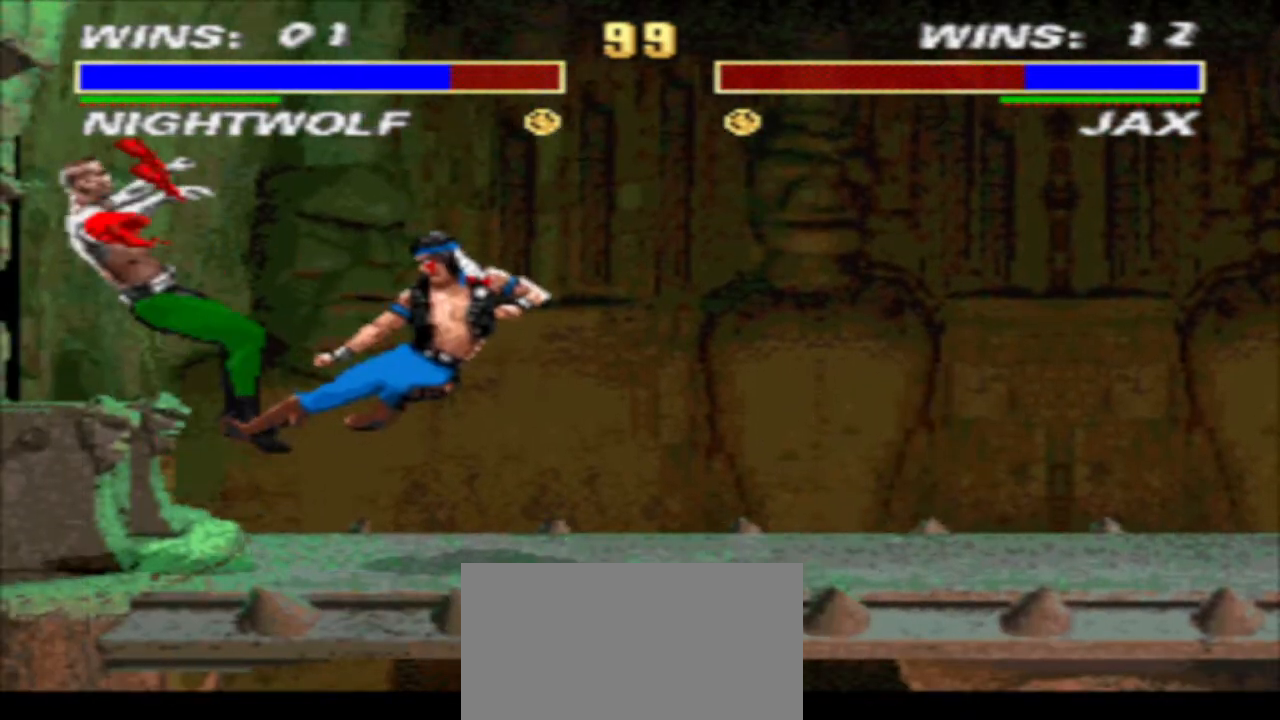
{"buttons": [], "events": [[33, "DPAD_LEFT", "down"], [267, "DPAD_LEFT", "up"], [433, "DPAD_LEFT", "down"], [433, "R1", "up"], [500, "DPAD_LEFT", "up"]]}
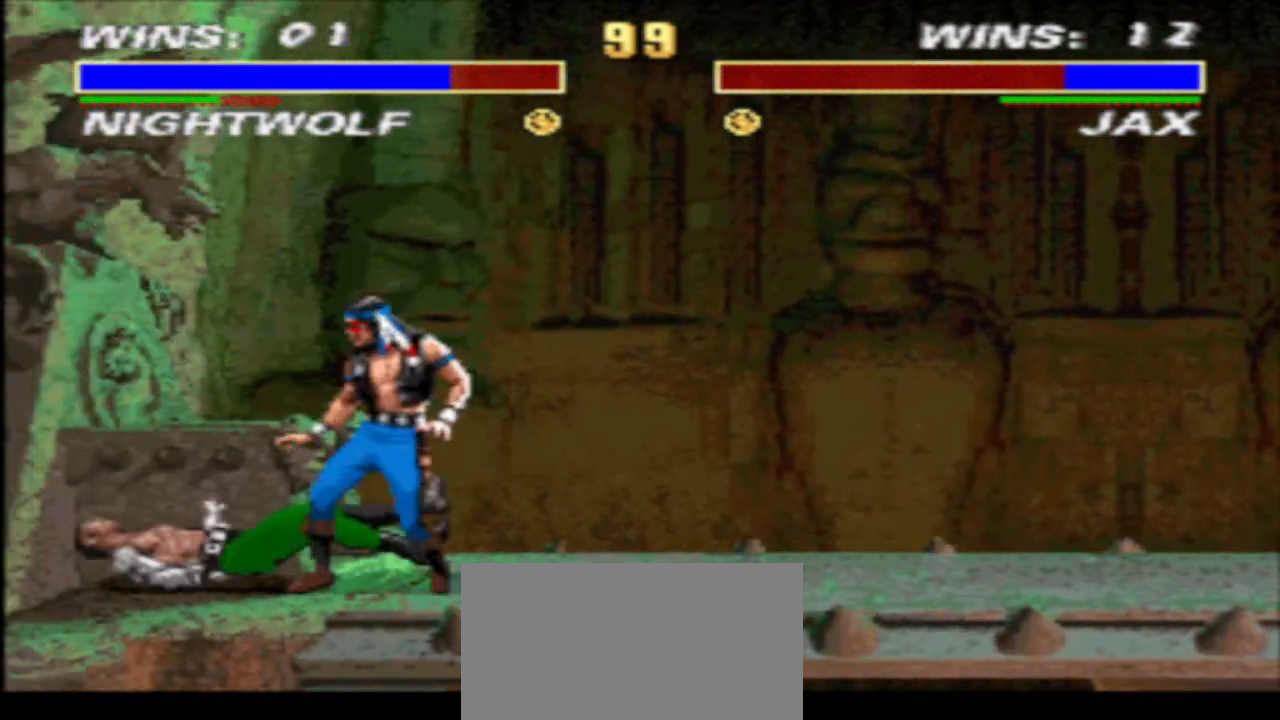
{"buttons": ["DPAD_LEFT"], "events": [[167, "R2", "down"], [233, "R2", "up"], [300, "SQUARE", "down"], [333, "DPAD_DOWN", "down"], [367, "SQUARE", "up"], [433, "DPAD_LEFT", "down"], [433, "SQUARE", "down"], [467, "DPAD_DOWN", "up"], [500, "SQUARE", "up"]]}
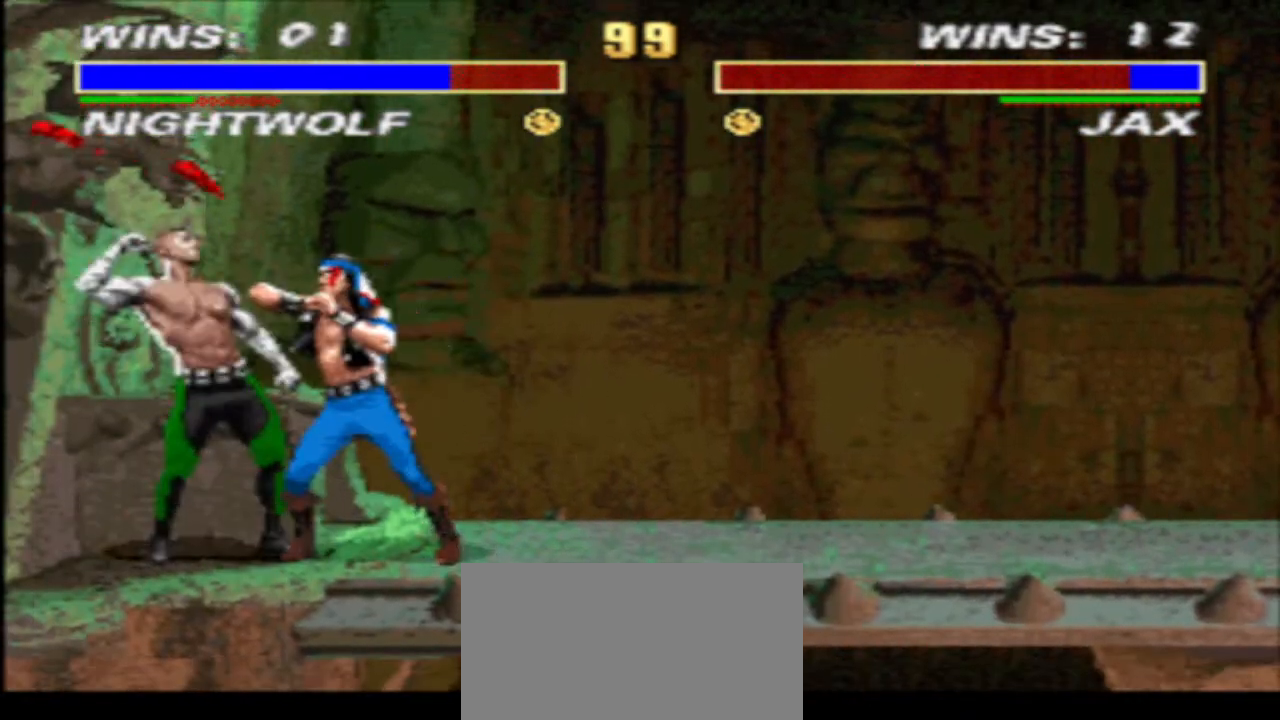
{"buttons": ["SQUARE"], "events": [[33, "DPAD_LEFT", "up"], [100, "CROSS", "down"], [133, "DPAD_DOWN", "down"], [200, "CROSS", "up"], [200, "DPAD_LEFT", "down"], [267, "DPAD_DOWN", "up"], [300, "SQUARE", "down"], [367, "DPAD_LEFT", "up"], [367, "SQUARE", "up"], [433, "SQUARE", "down"]]}
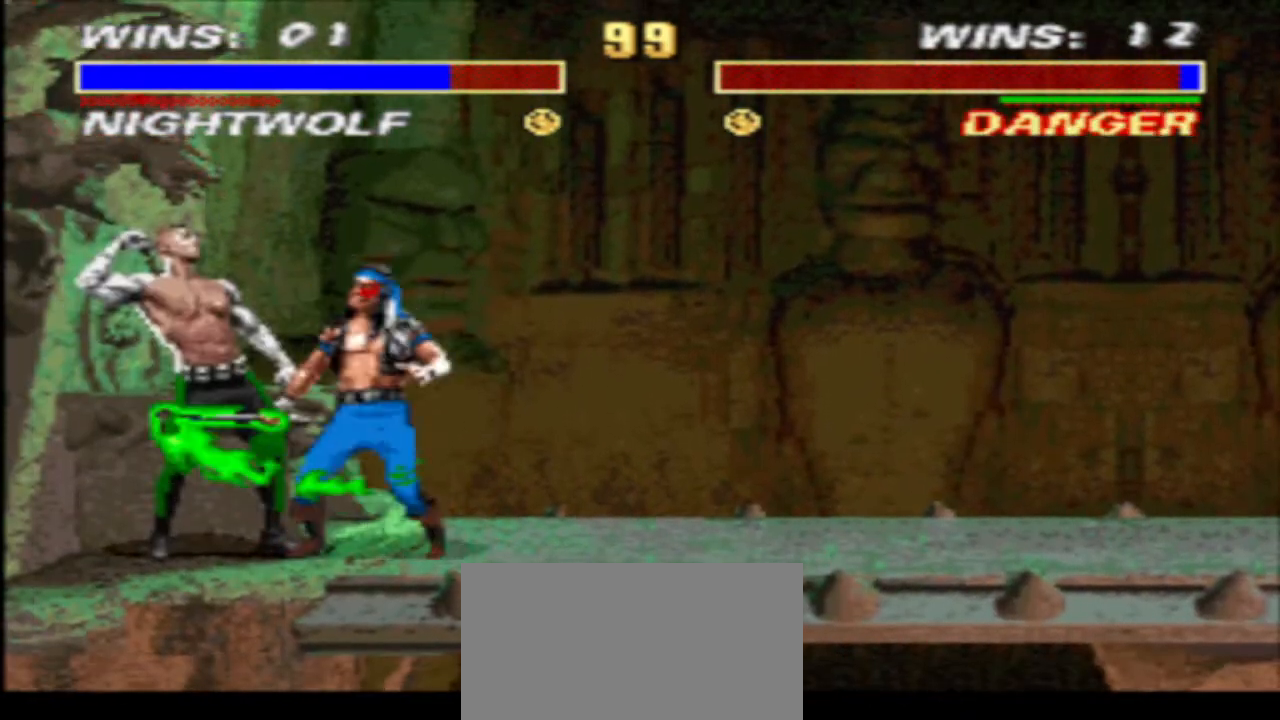
{"buttons": ["DPAD_RIGHT"], "events": [[33, "SQUARE", "up"], [267, "DPAD_RIGHT", "down"]]}
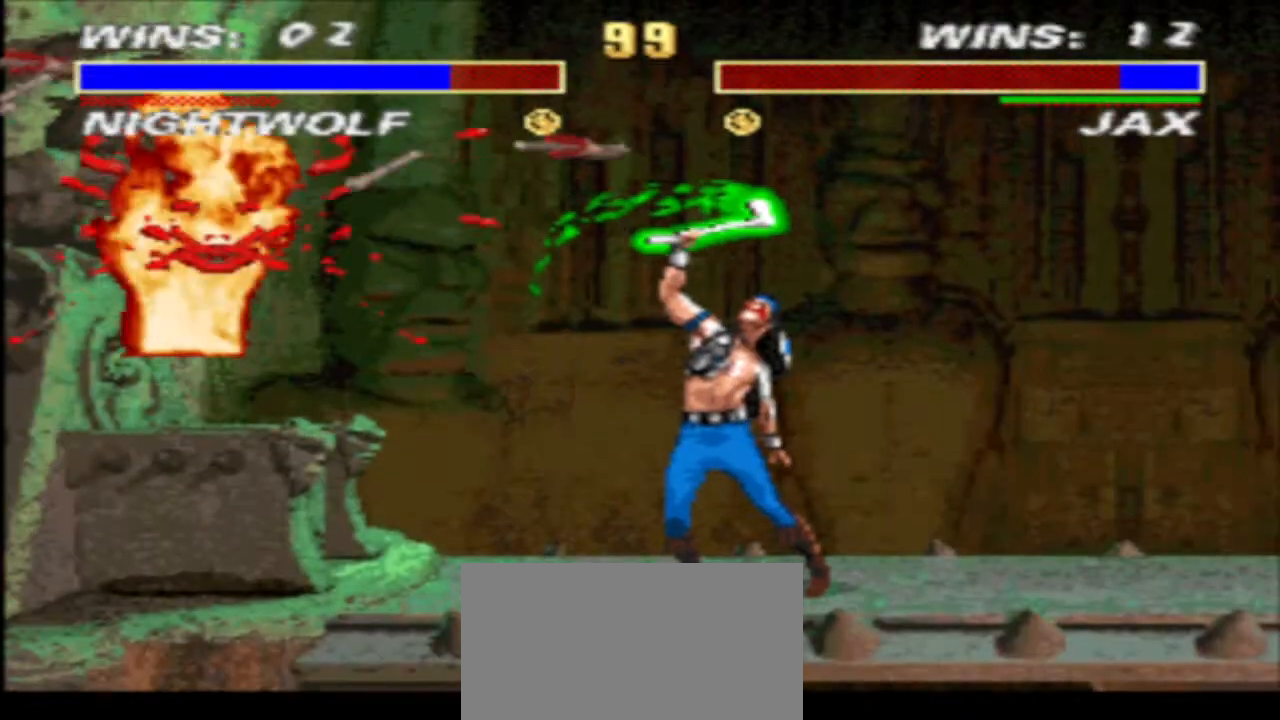
{"buttons": ["DPAD_RIGHT"], "events": [[400, "CROSS", "down"], [467, "CROSS", "up"]]}